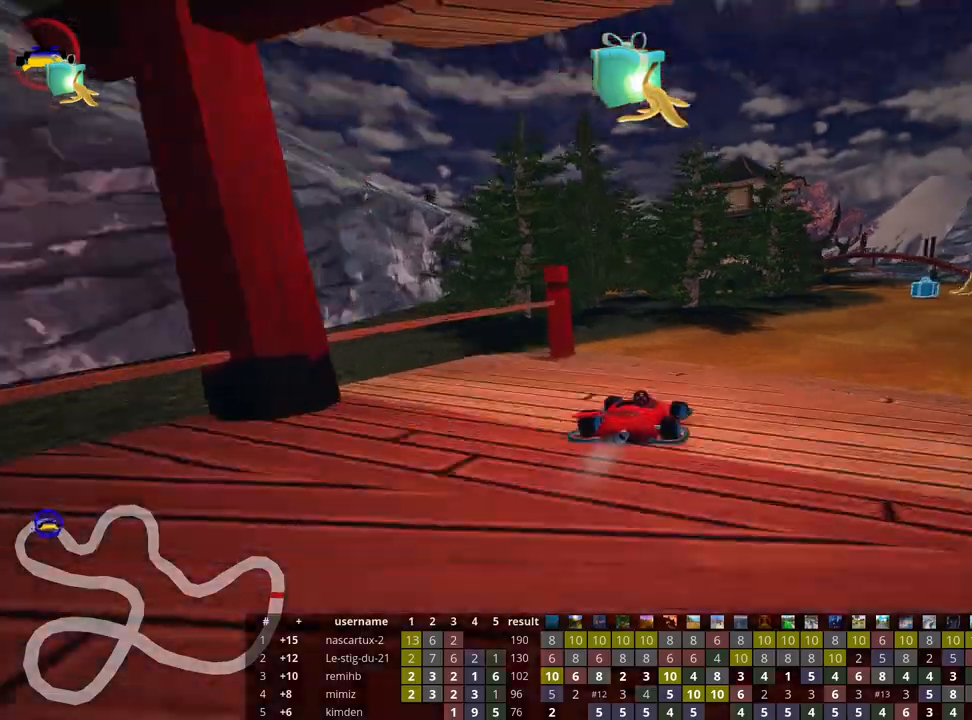
Gameplay with keyboard; each line is a JSON object with the keys held at the frame after it. "events" lists presses ("down") and releases ("up") of "down", "fire", "flag", "left", "look", "nitro", "right", "skid" and "up" between this image and that frame as [ms after this image, input, new state], when the widget could be followed in between. No other keys are recorded. Mouse input is not recorded. Key names are as the overlay labels them; some are game actions (e.g. jump) rather than physical keys.
{"keys": ["left", "up"], "events": [[167, "right", "up"], [200, "left", "down"], [233, "skid", "down"], [367, "skid", "up"]]}
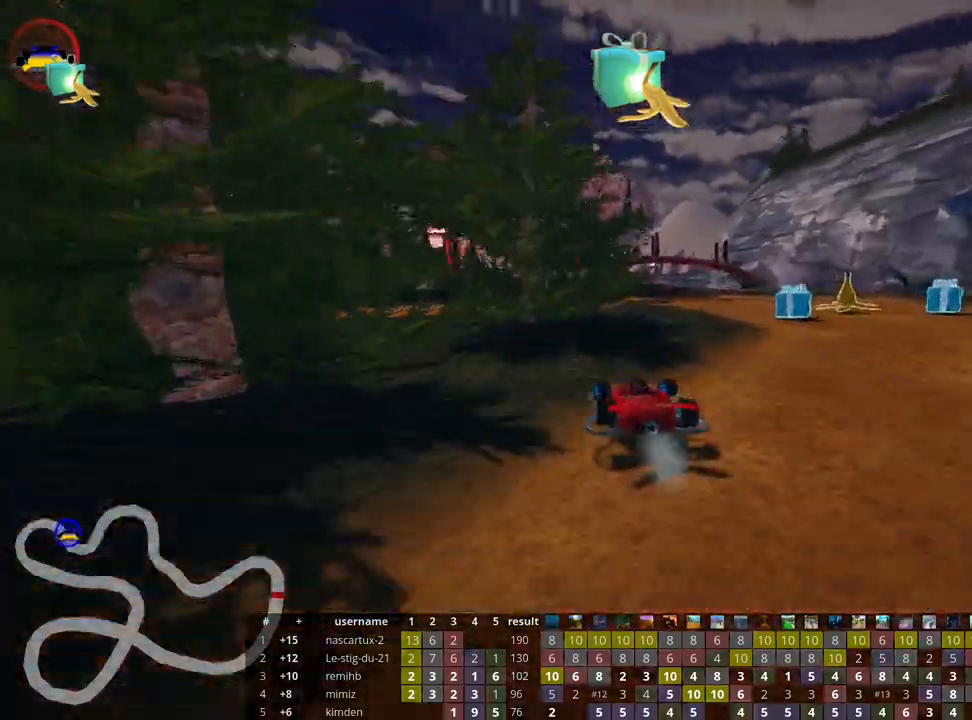
{"keys": ["up"], "events": [[350, "left", "up"]]}
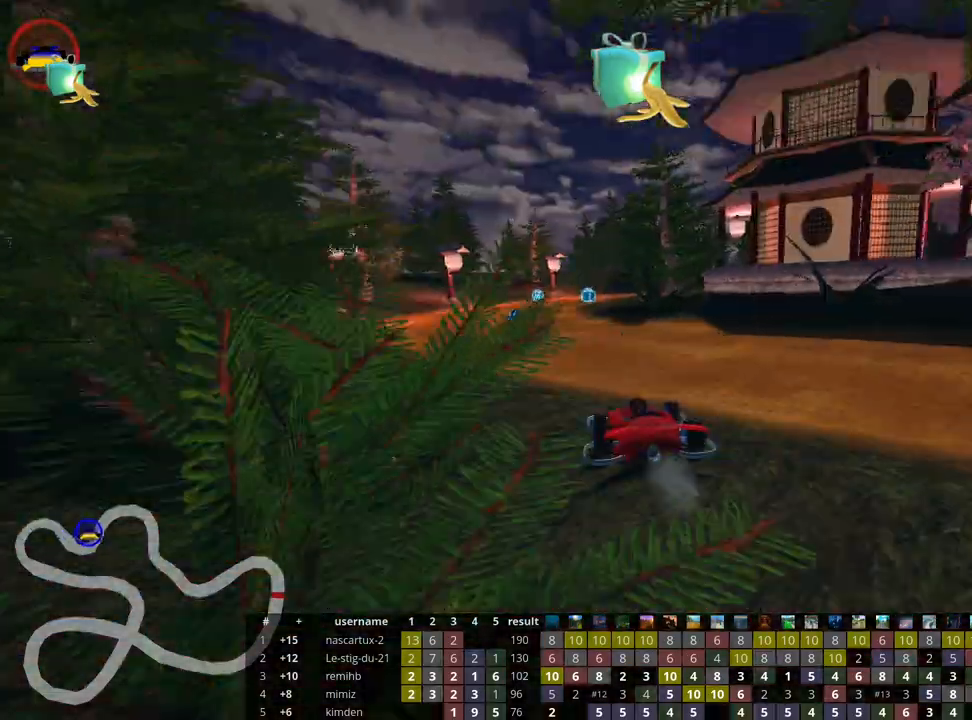
{"keys": ["right", "skid", "up"], "events": [[50, "left", "down"], [400, "left", "up"], [433, "skid", "down"], [467, "right", "down"]]}
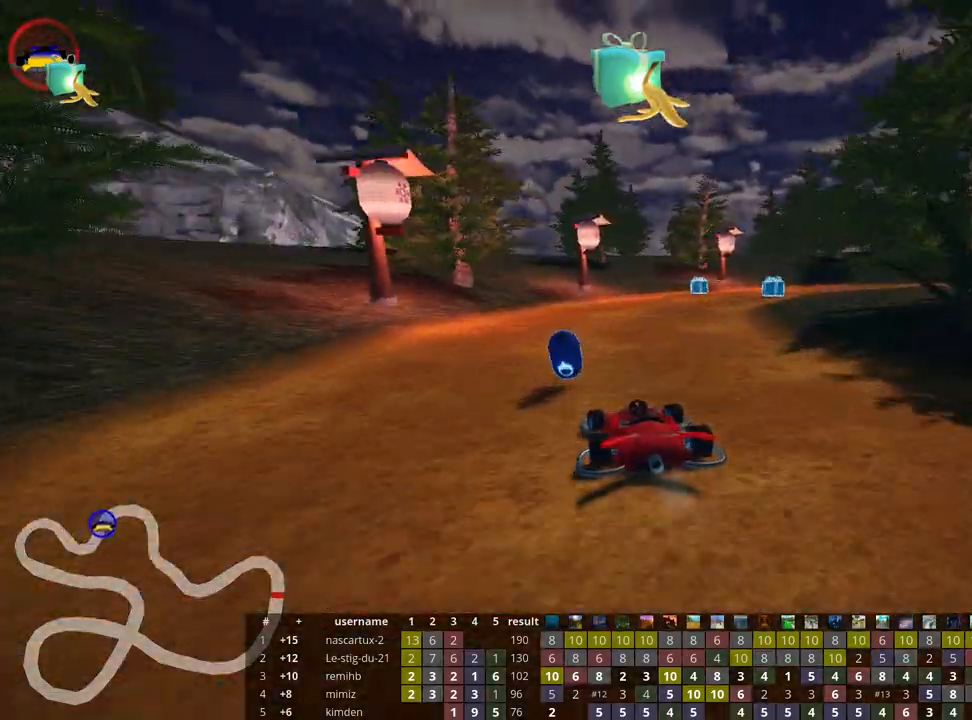
{"keys": ["right", "skid", "up"], "events": []}
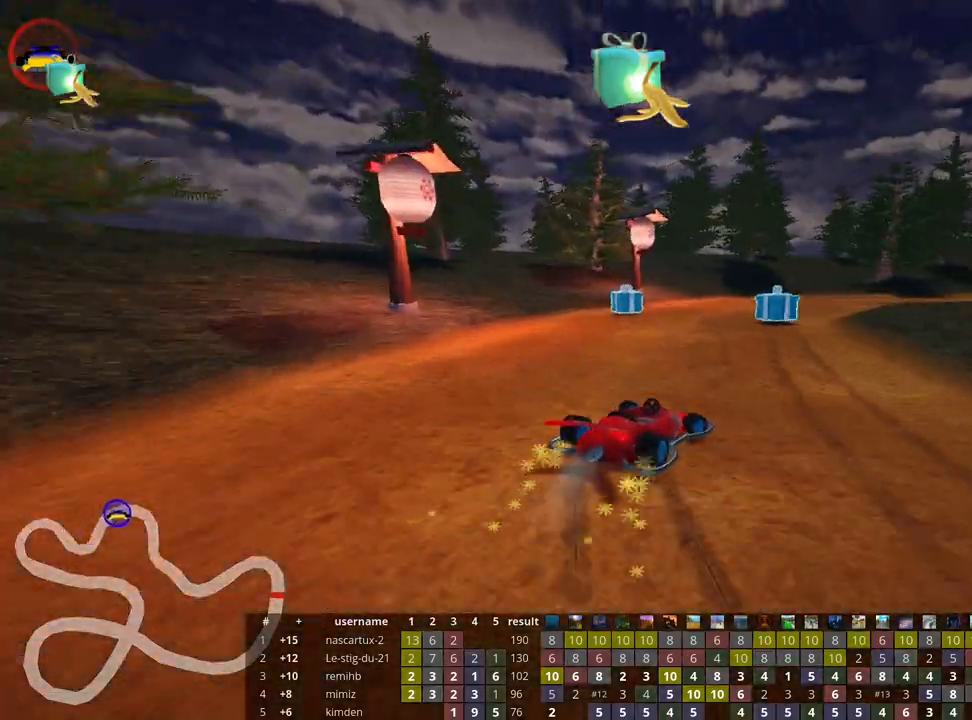
{"keys": ["right", "skid", "up"], "events": []}
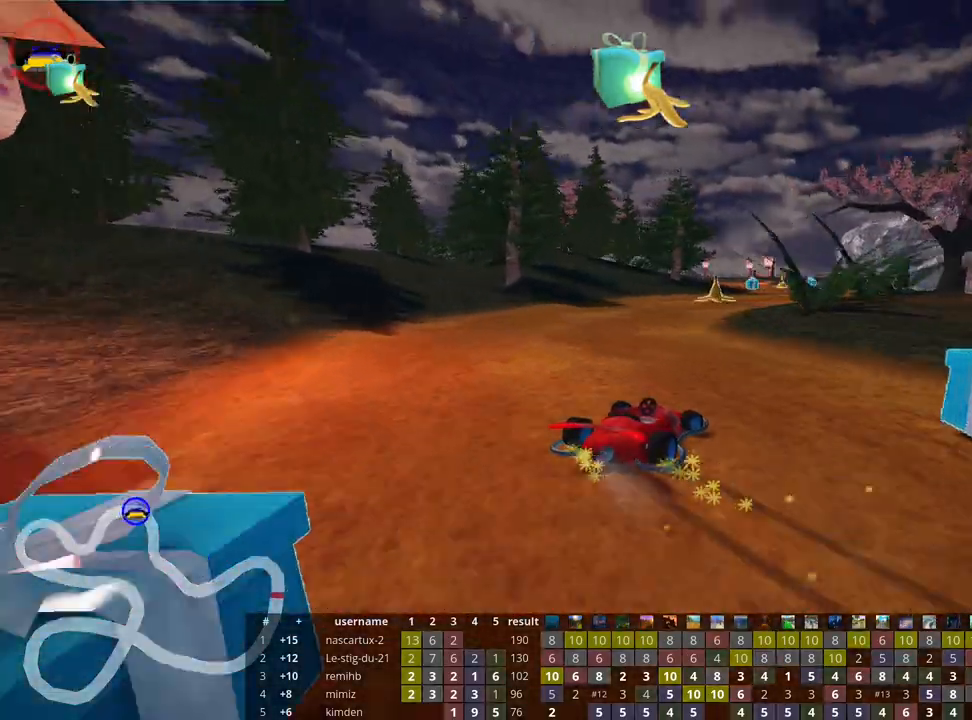
{"keys": ["up"], "events": [[267, "right", "up"], [300, "skid", "up"]]}
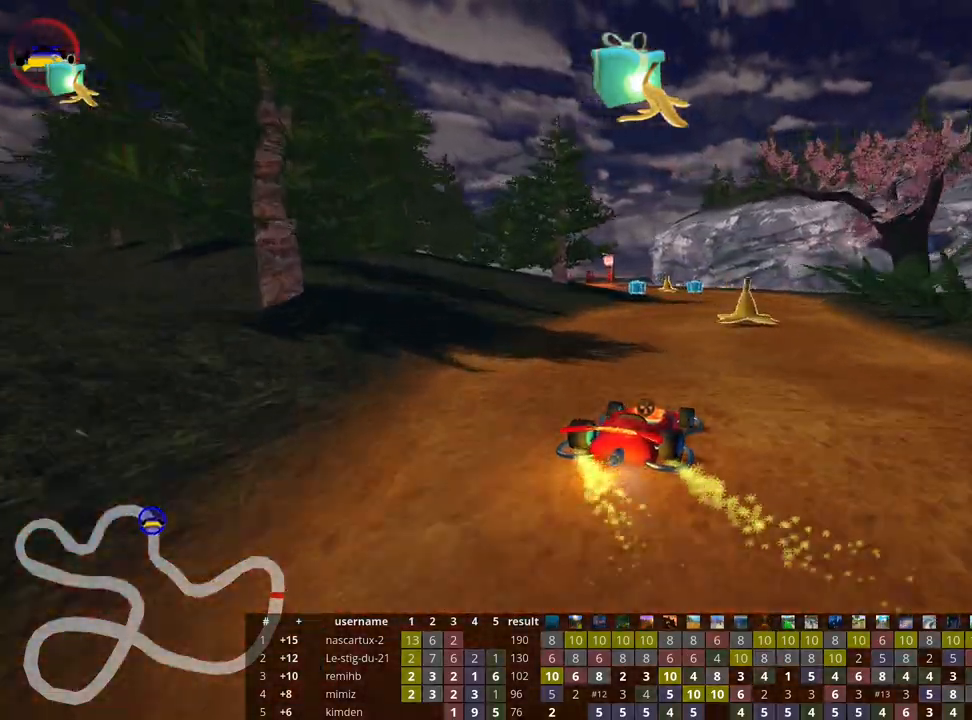
{"keys": ["left", "skid", "up"], "events": [[400, "skid", "down"], [433, "left", "down"]]}
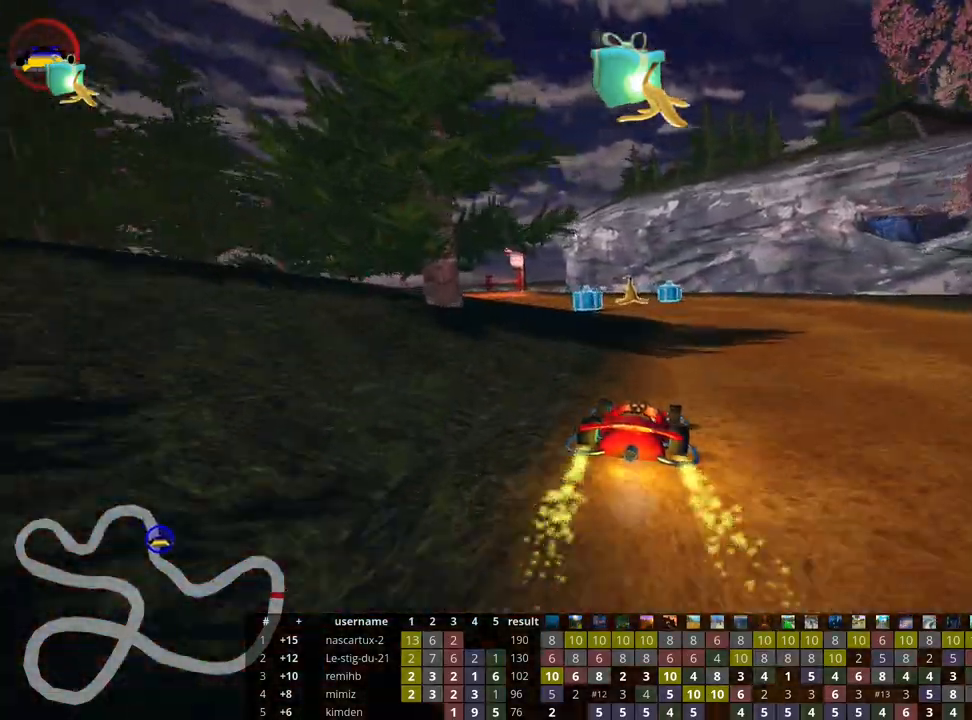
{"keys": ["skid", "up"], "events": [[167, "left", "up"]]}
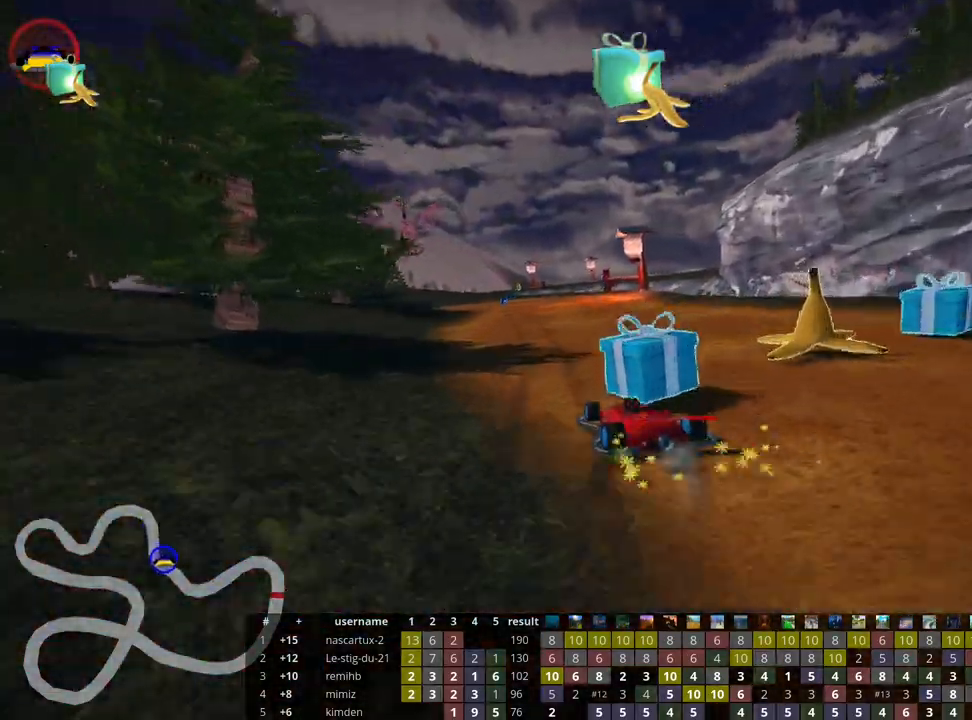
{"keys": ["right", "skid", "up"], "events": [[417, "right", "down"]]}
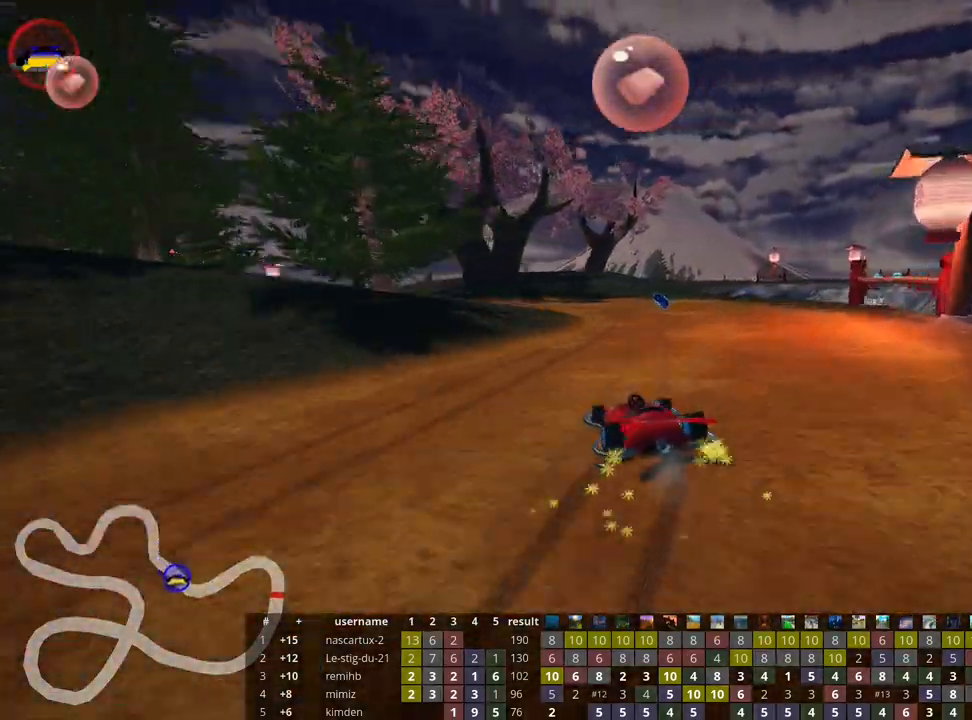
{"keys": ["left", "nitro", "up"], "events": [[217, "right", "up"], [283, "left", "down"], [383, "skid", "up"], [483, "nitro", "down"]]}
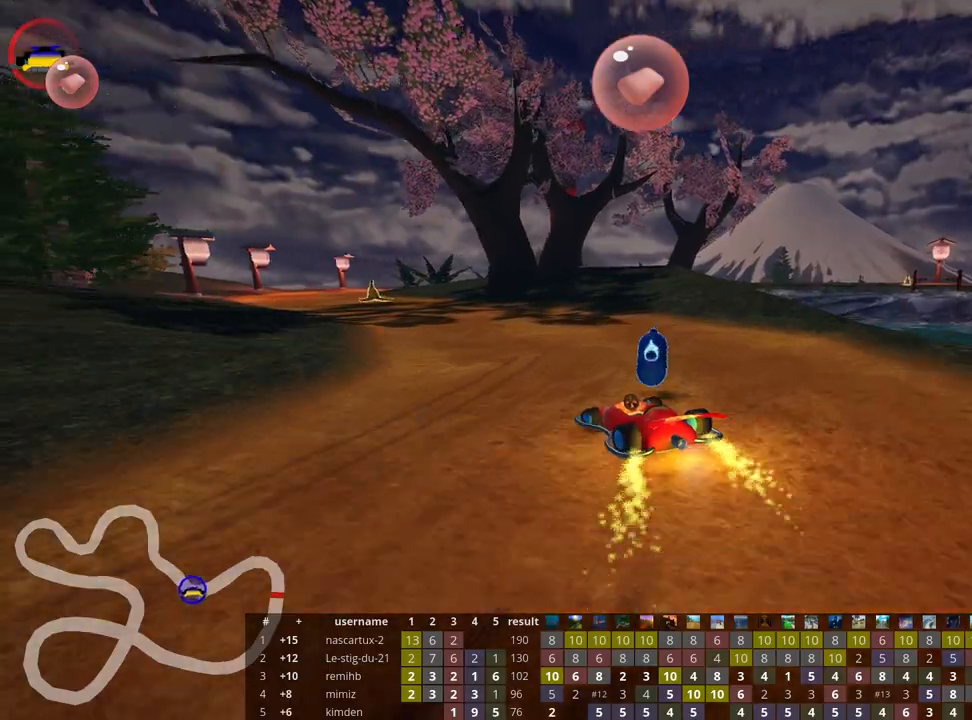
{"keys": ["up"], "events": [[100, "left", "up"], [133, "nitro", "up"]]}
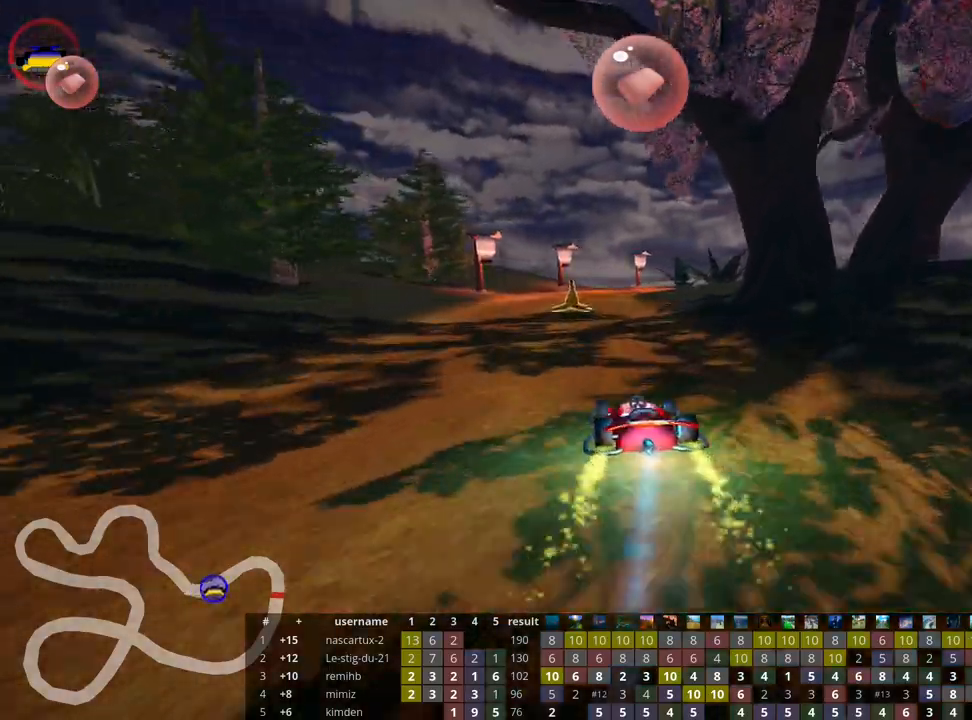
{"keys": ["right", "skid", "up"], "events": [[100, "skid", "down"], [133, "right", "down"], [250, "right", "up"], [417, "right", "down"]]}
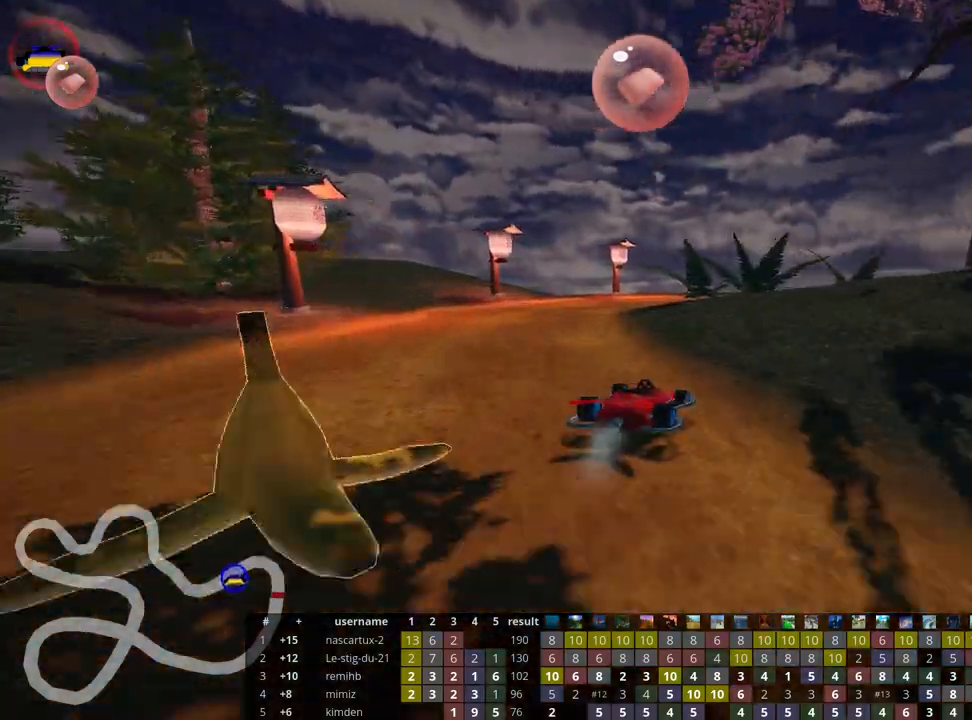
{"keys": ["right", "skid", "up"], "events": []}
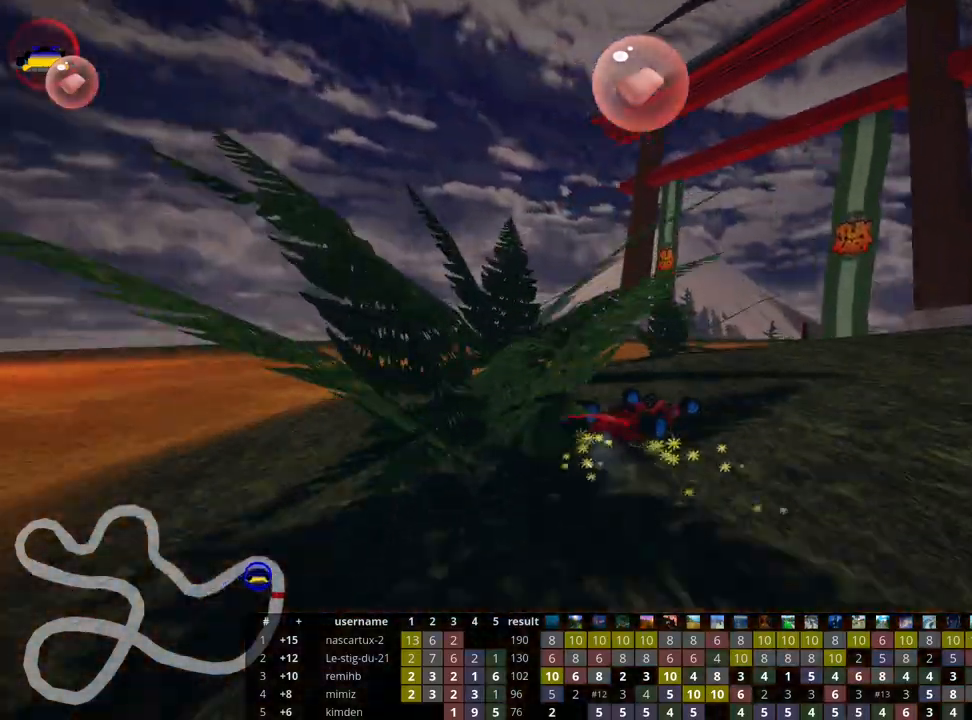
{"keys": ["nitro", "right", "skid", "up"], "events": [[500, "nitro", "down"]]}
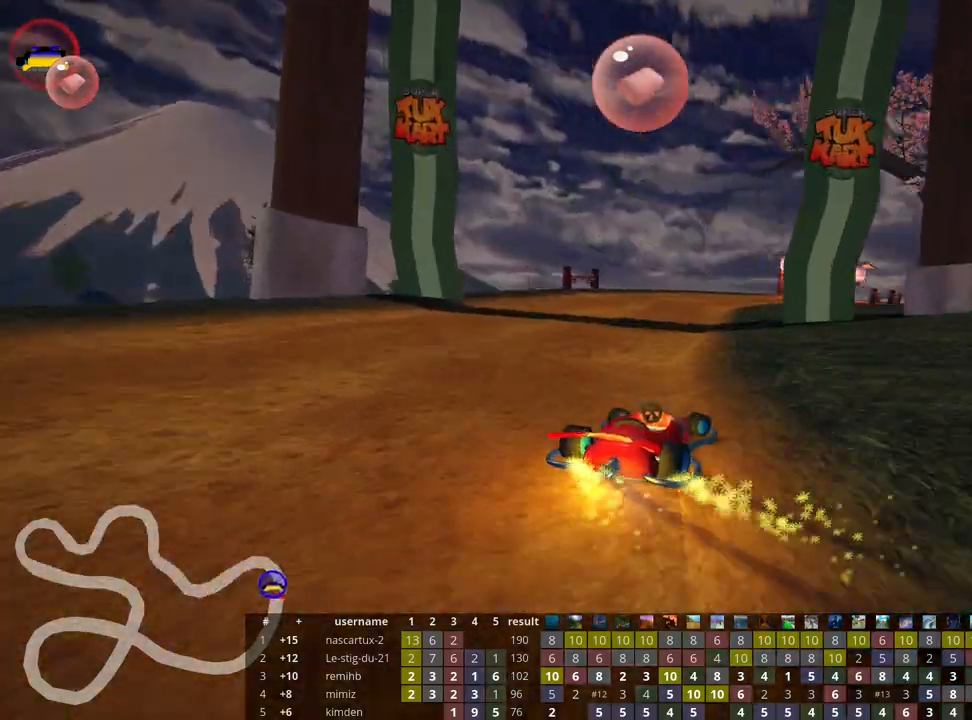
{"keys": ["left", "up"], "events": [[33, "skid", "up"], [117, "nitro", "up"], [217, "right", "up"], [450, "left", "down"]]}
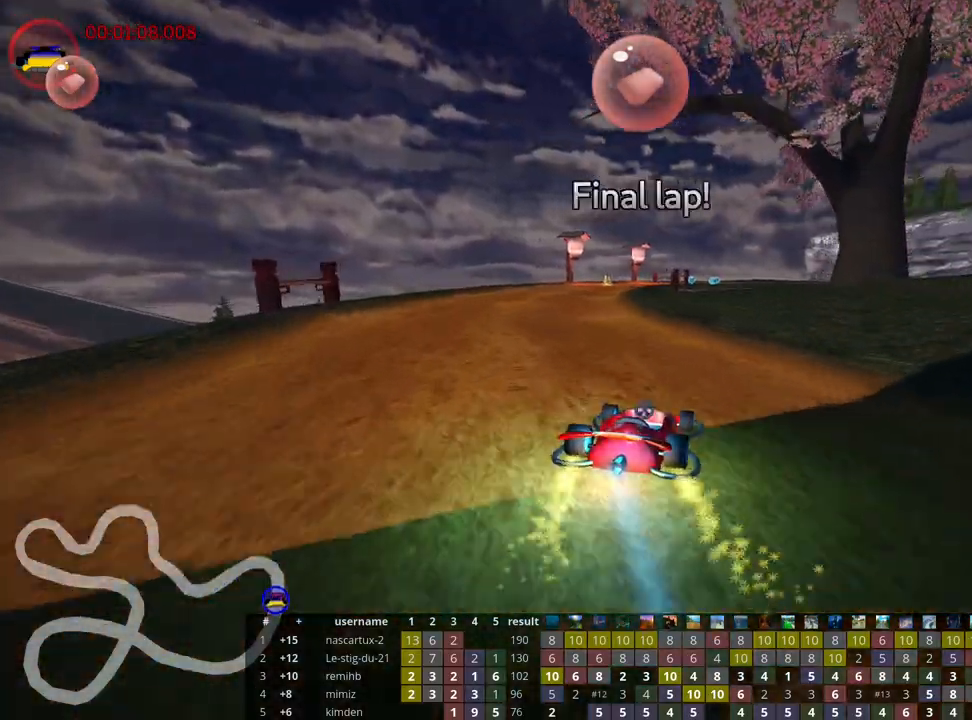
{"keys": ["right", "skid", "up"], "events": [[350, "left", "up"], [383, "skid", "down"], [400, "right", "down"]]}
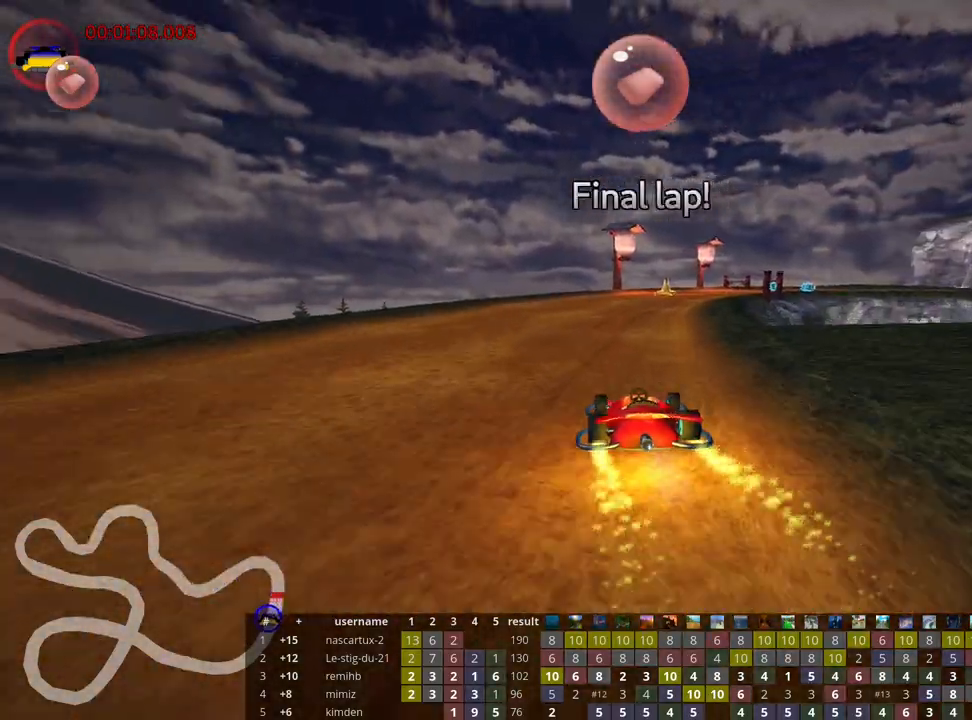
{"keys": ["left", "skid", "up"], "events": [[150, "right", "up"], [333, "left", "down"]]}
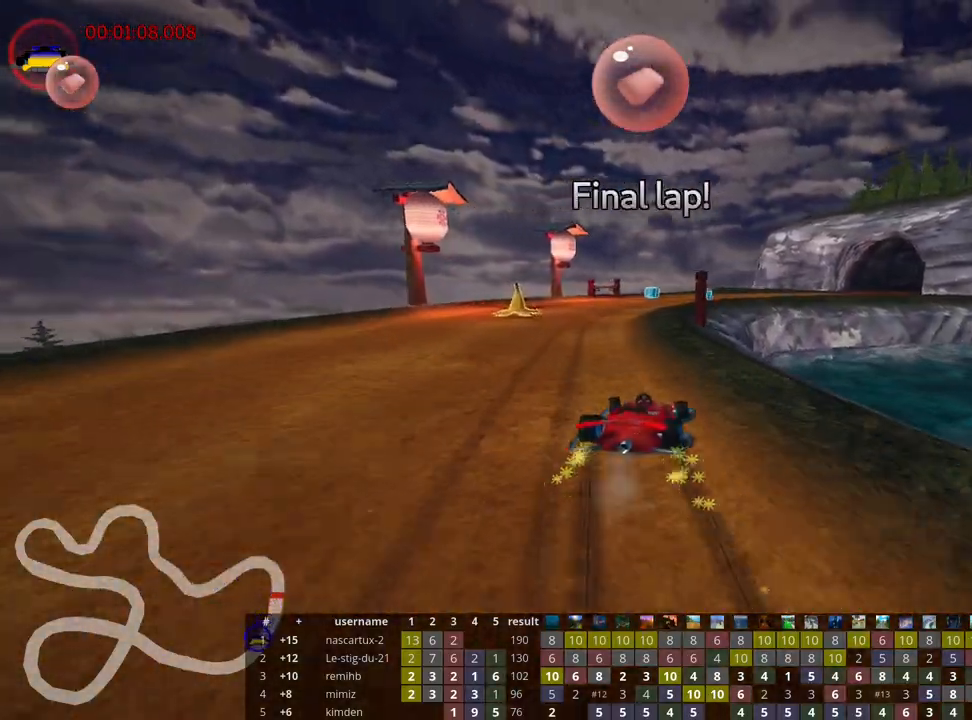
{"keys": ["left", "skid", "up"], "events": [[267, "right", "down"], [333, "left", "up"], [450, "left", "down"], [500, "right", "up"]]}
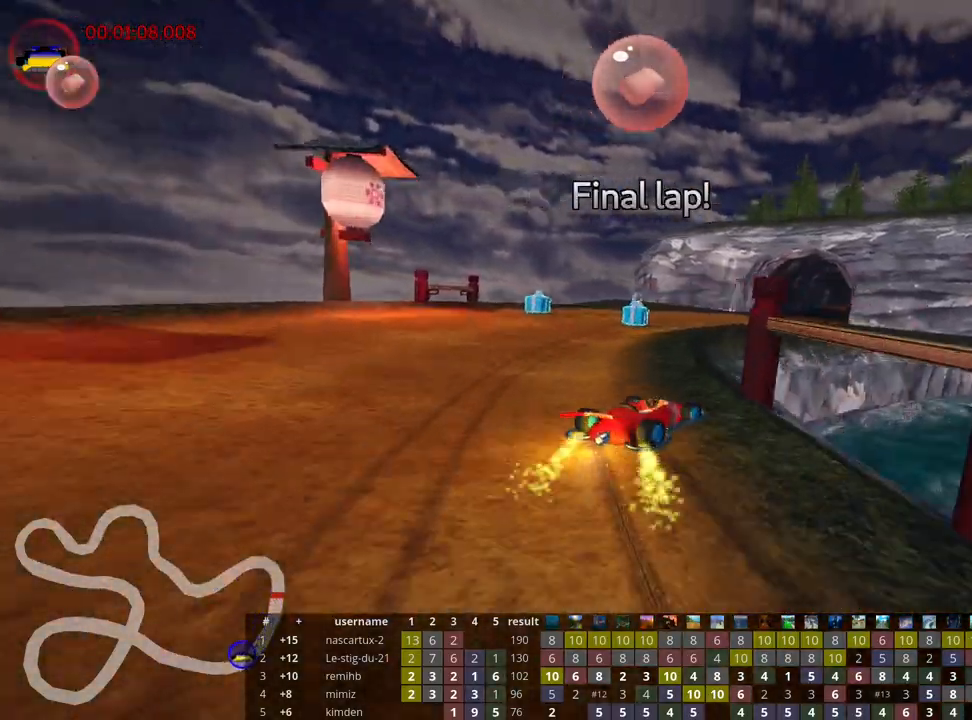
{"keys": ["left", "nitro", "right", "skid", "up"], "events": [[183, "left", "up"], [217, "right", "down"], [450, "left", "down"], [467, "nitro", "down"]]}
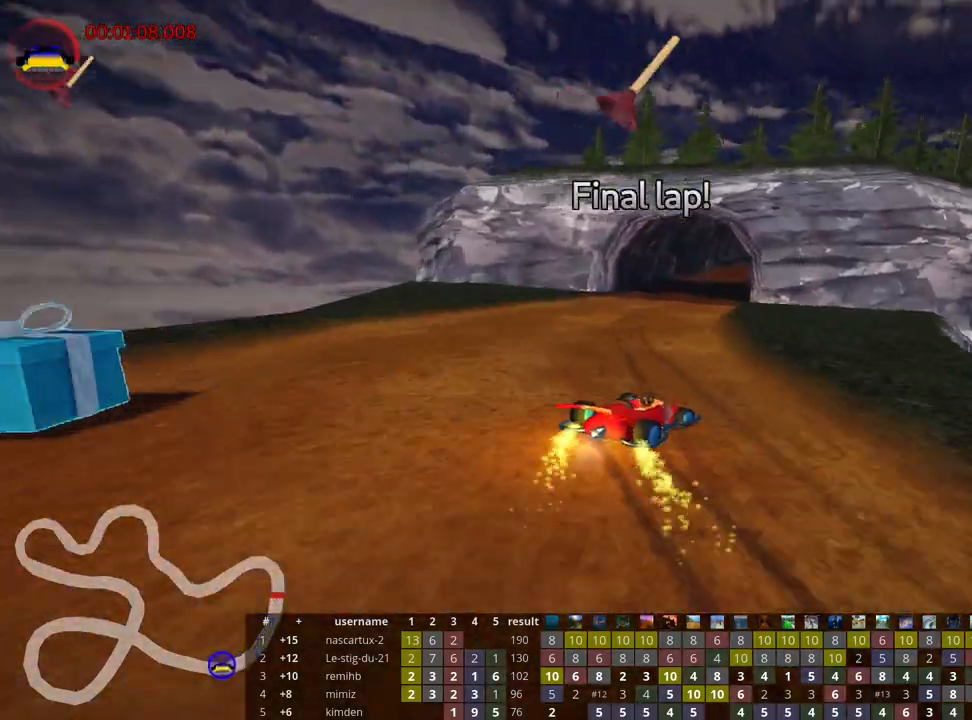
{"keys": ["right", "skid", "up"], "events": [[83, "right", "up"], [117, "nitro", "up"], [150, "left", "up"], [333, "right", "down"]]}
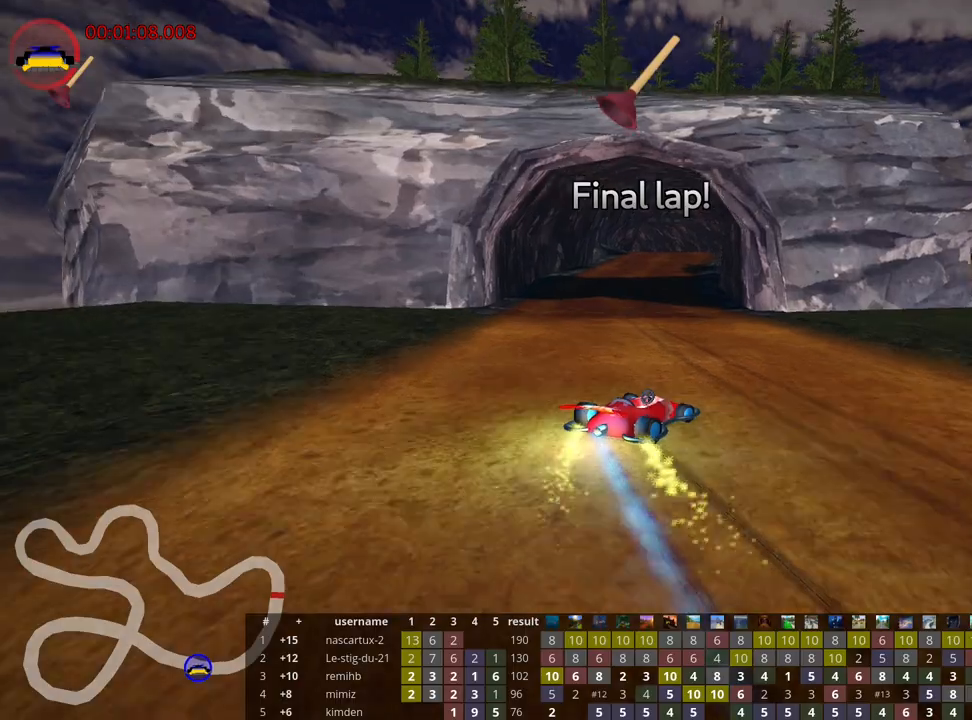
{"keys": ["left", "skid", "up"], "events": [[117, "left", "down"], [150, "right", "up"]]}
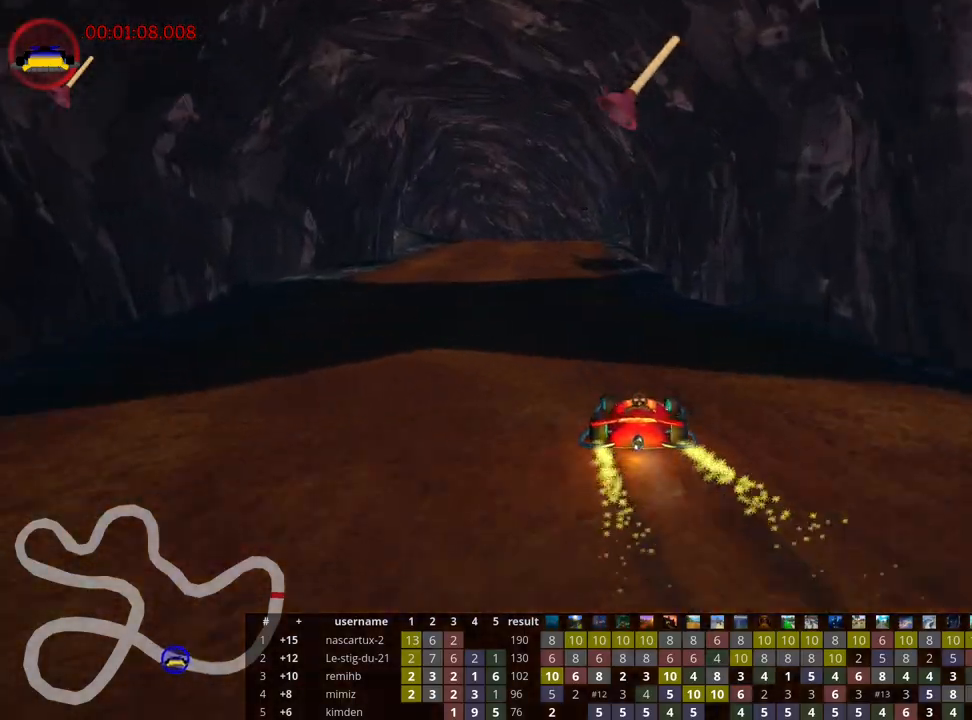
{"keys": ["up"], "events": [[133, "skid", "up"], [317, "left", "up"]]}
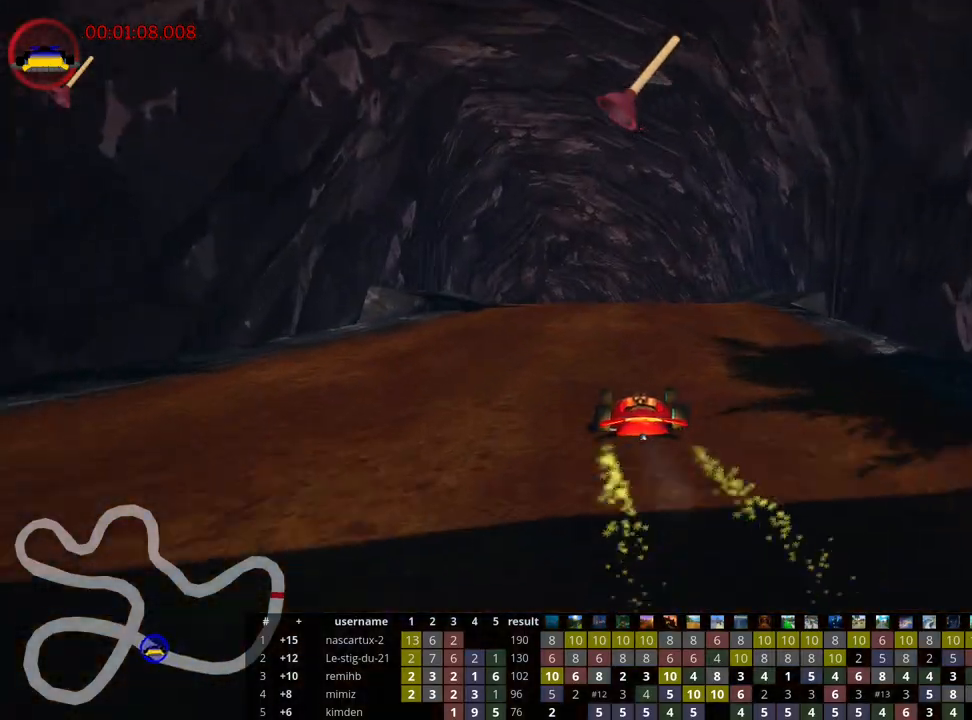
{"keys": ["skid", "up"], "events": [[67, "right", "down"], [217, "right", "up"], [250, "left", "down"], [267, "skid", "down"], [467, "left", "up"]]}
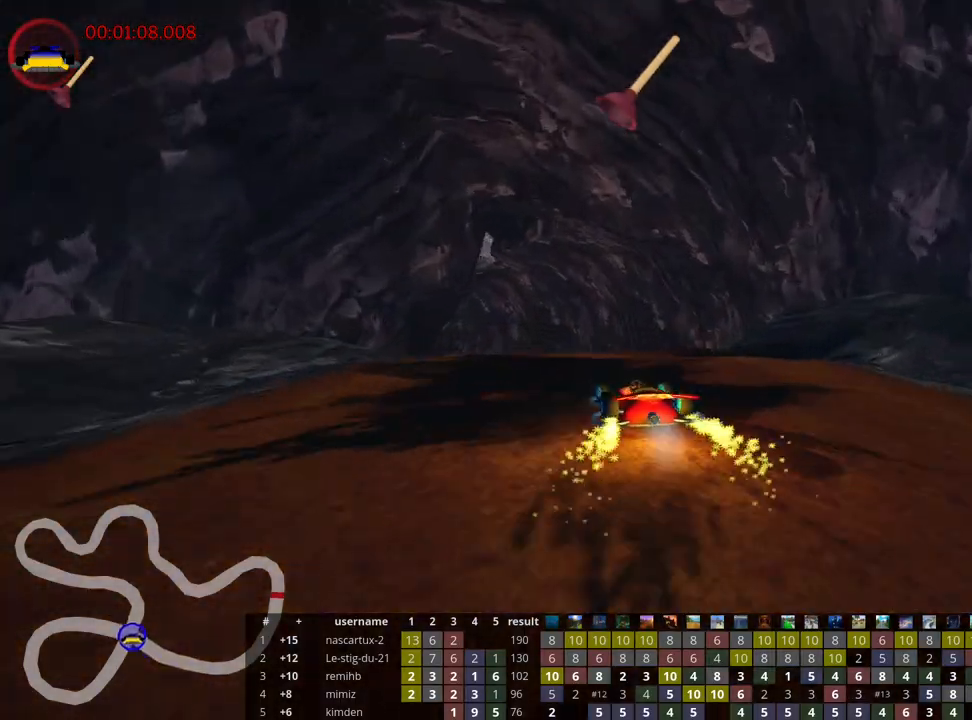
{"keys": ["left", "right", "skid", "up"], "events": [[17, "right", "down"], [450, "left", "down"]]}
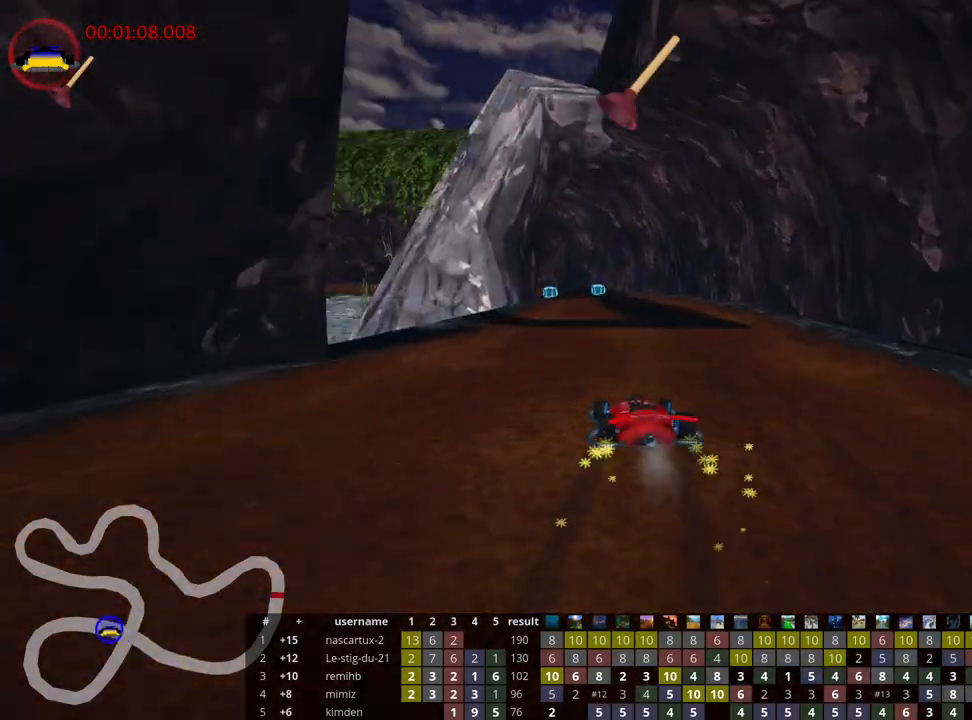
{"keys": ["right", "skid", "up"], "events": [[17, "right", "up"], [100, "left", "up"], [133, "right", "down"], [233, "fire", "down"], [500, "fire", "up"]]}
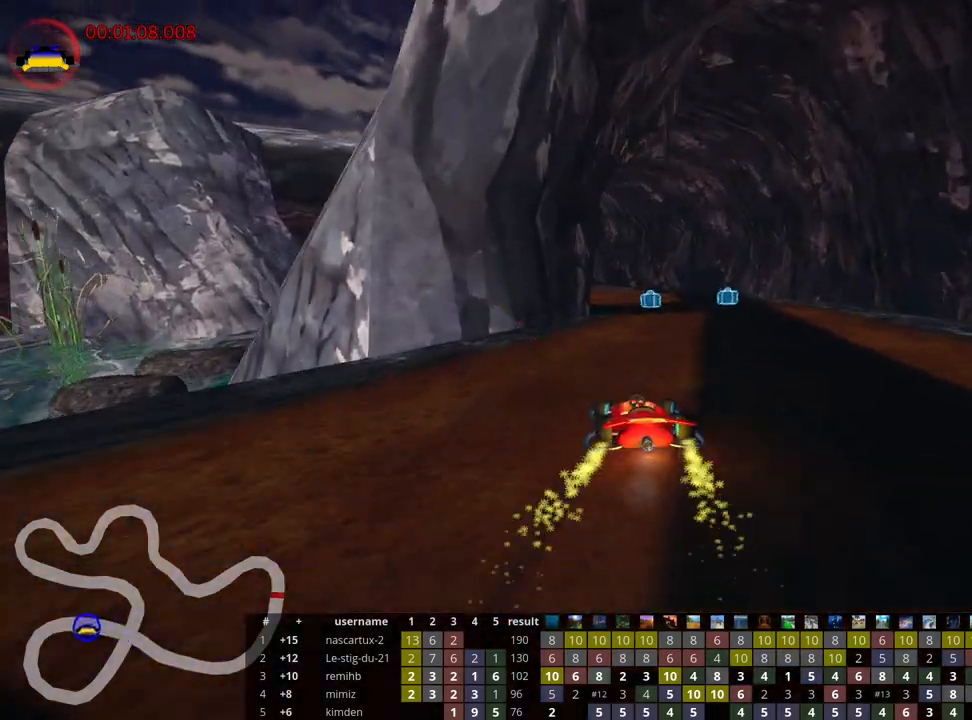
{"keys": ["left", "right", "skid", "up"], "events": [[483, "left", "down"]]}
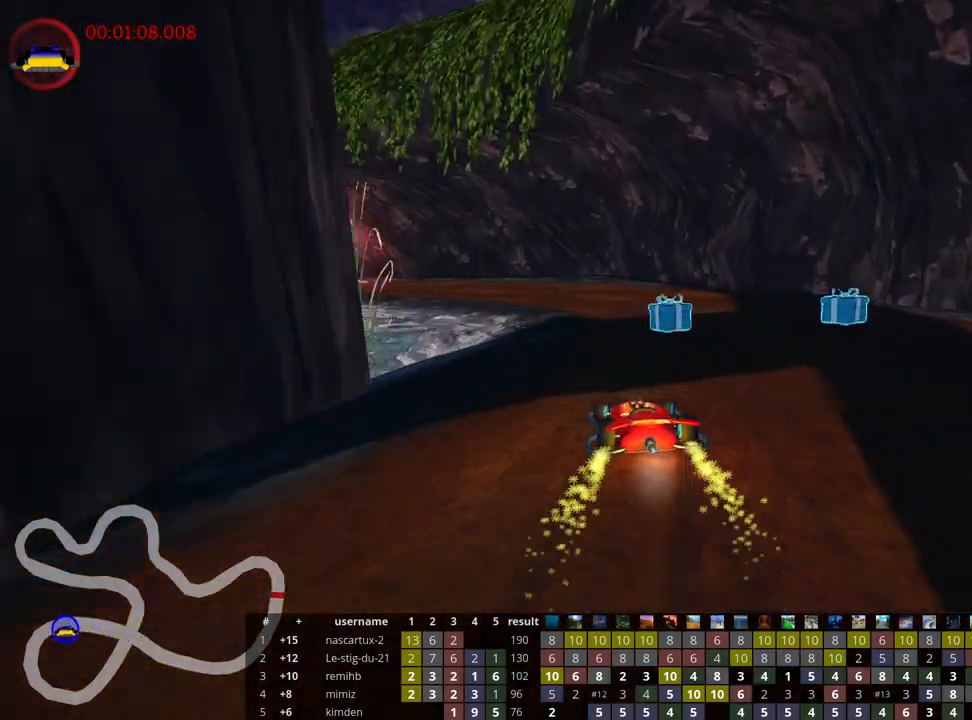
{"keys": ["left", "skid", "up"], "events": [[83, "right", "up"]]}
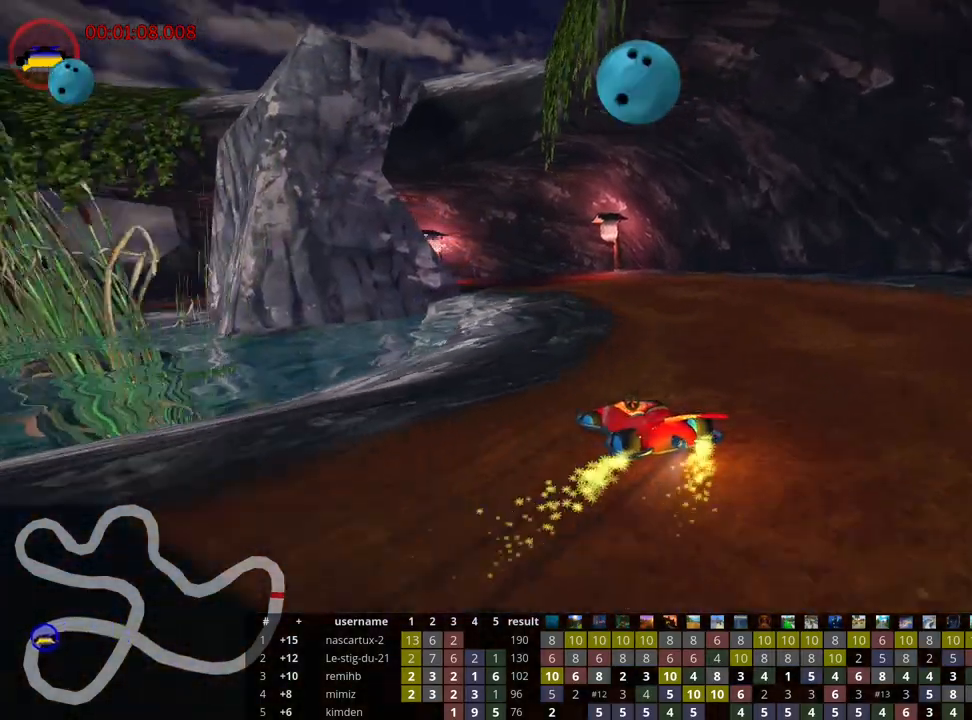
{"keys": ["left", "skid", "up"], "events": []}
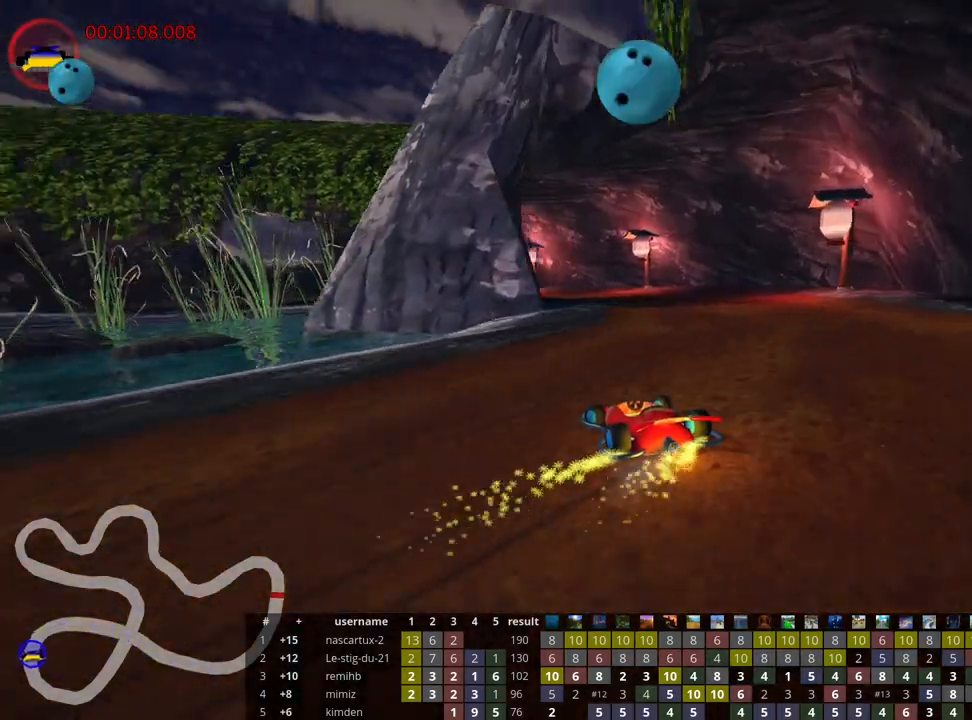
{"keys": ["left", "skid", "up"], "events": []}
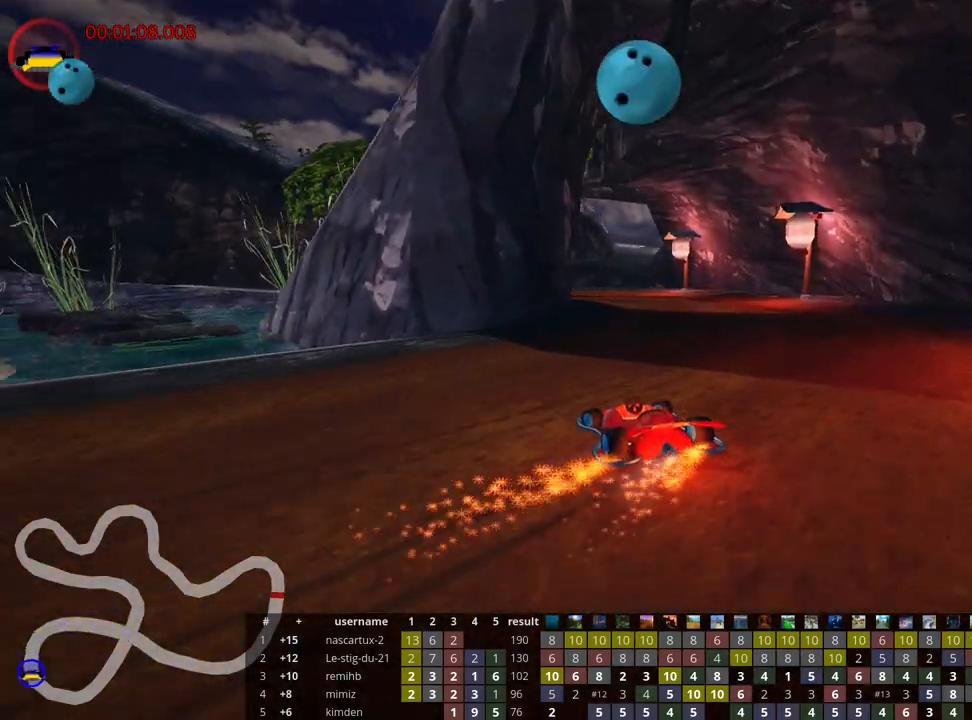
{"keys": ["up"], "events": [[167, "left", "up"], [200, "skid", "up"]]}